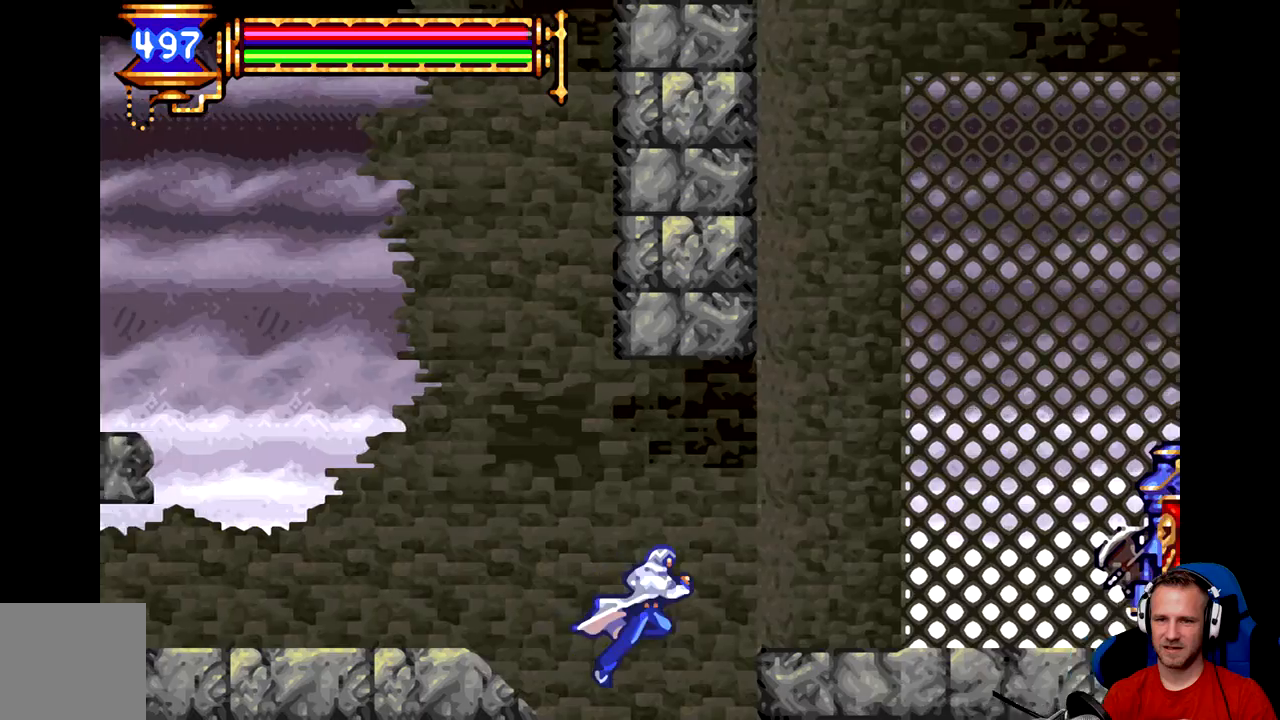
Gameplay with a controller (Xbox layout); each line is a JSON object with the inputs held at the frame after it. "events" lists button and stick changes between this image and that frame as [ms after this image, input, new state], when the widget could be followed in between. Not read: right_stick.
{"buttons": [], "left_stick": "right", "events": [[417, "B", "up"]]}
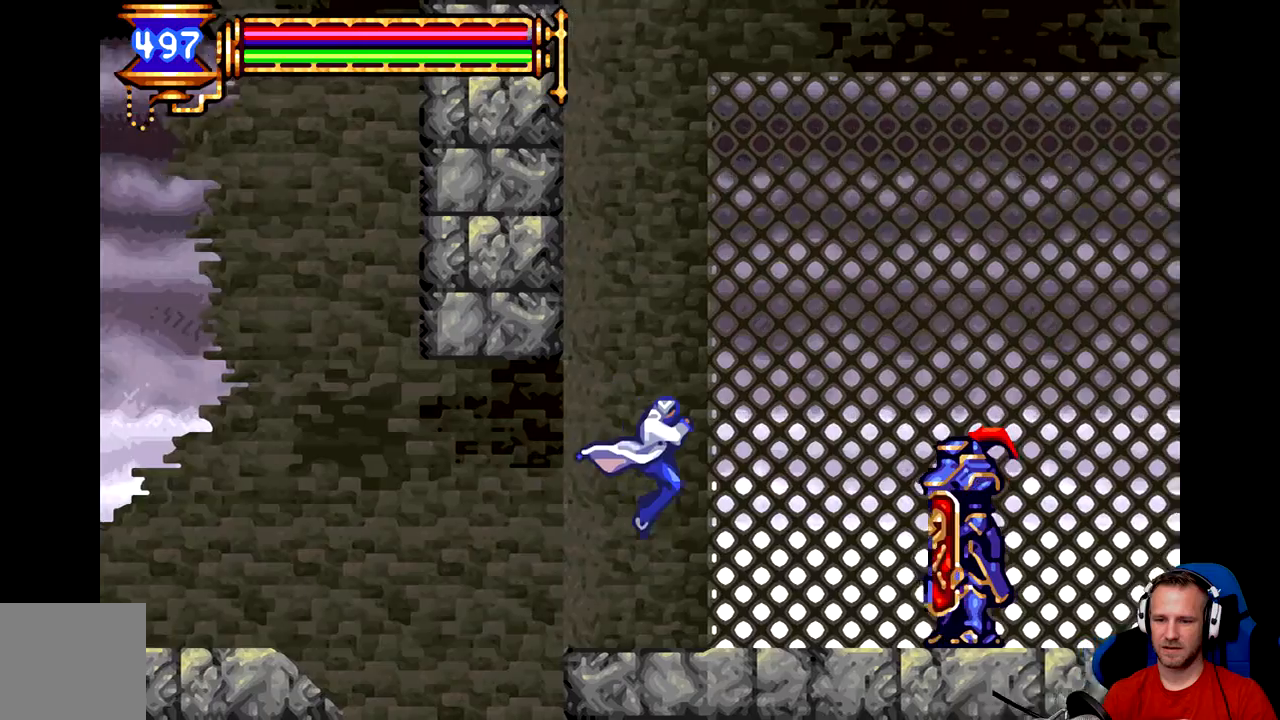
{"buttons": [], "left_stick": "center", "events": [[251, "A", "down"], [317, "A", "up"], [351, "left_stick", "center"]]}
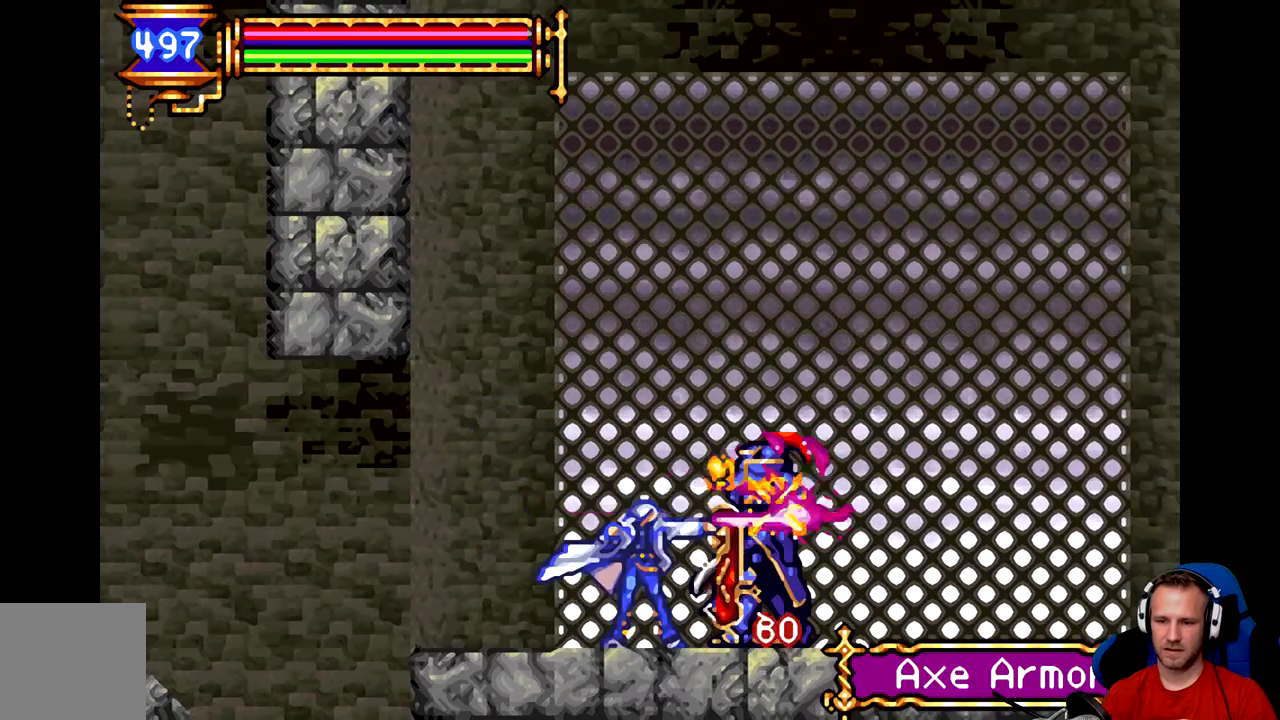
{"buttons": [], "left_stick": "right", "events": [[250, "left_stick", "right"]]}
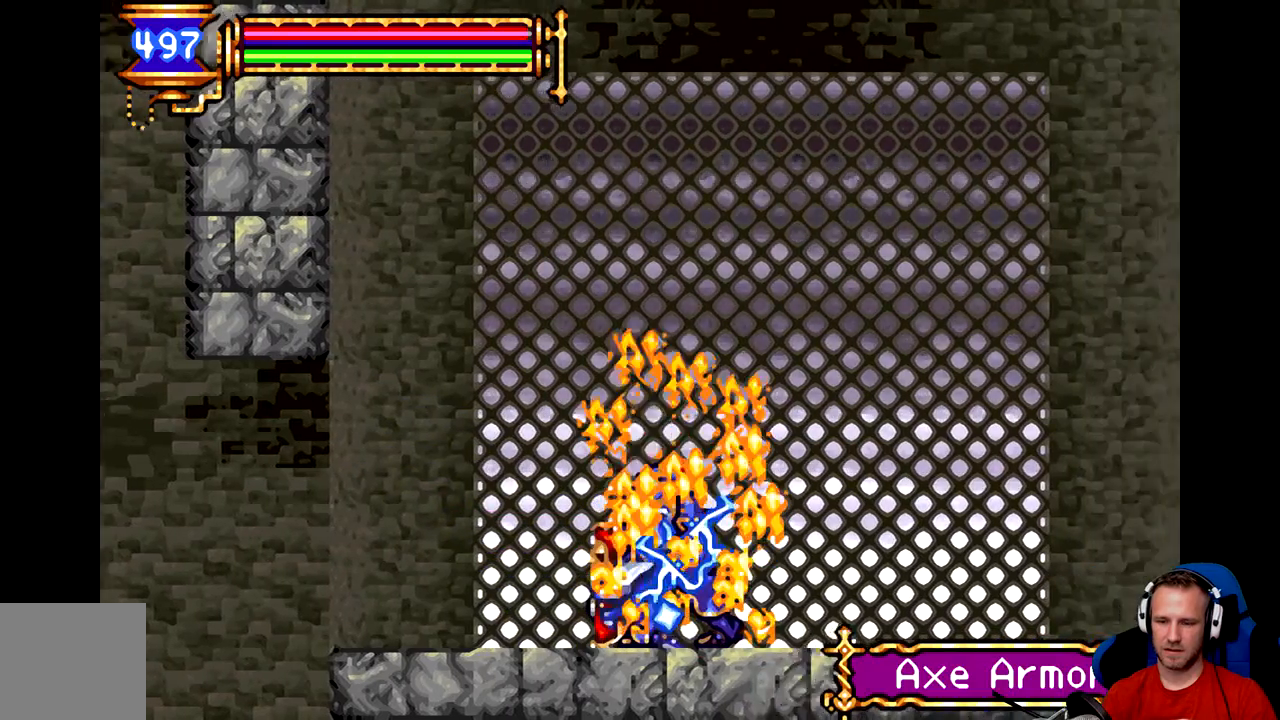
{"buttons": [], "left_stick": "right", "events": []}
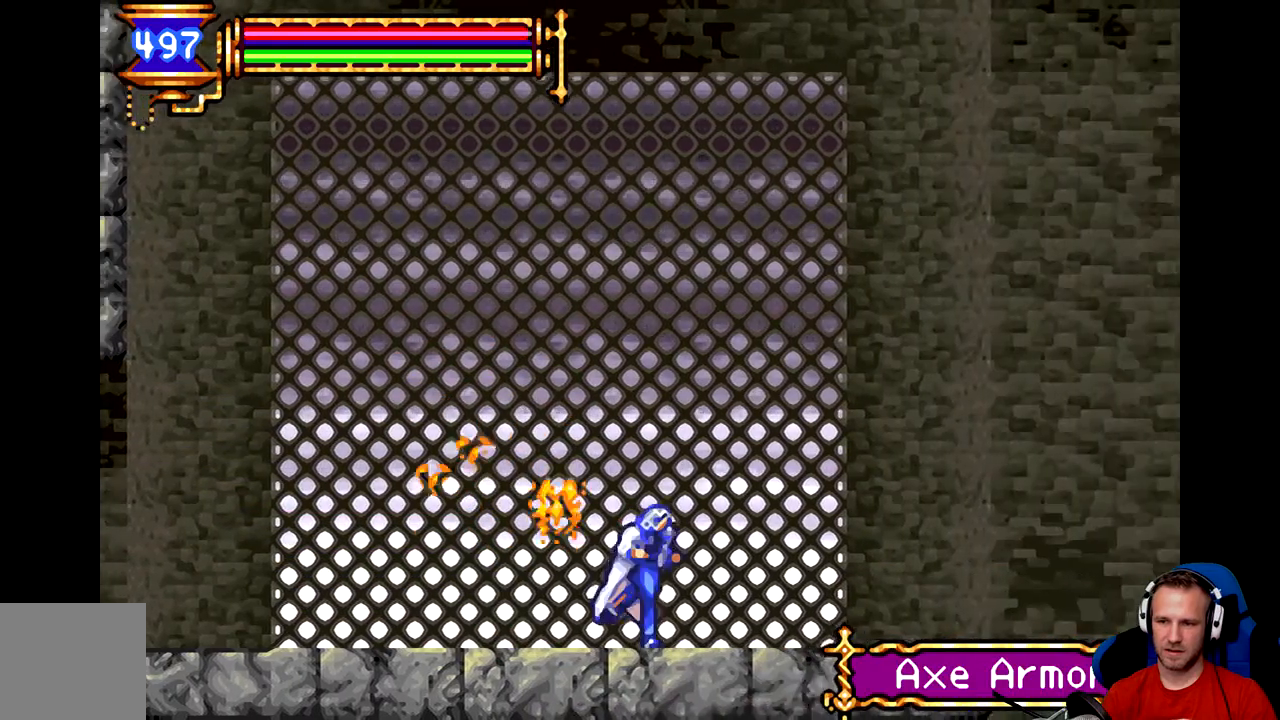
{"buttons": [], "left_stick": "right", "events": []}
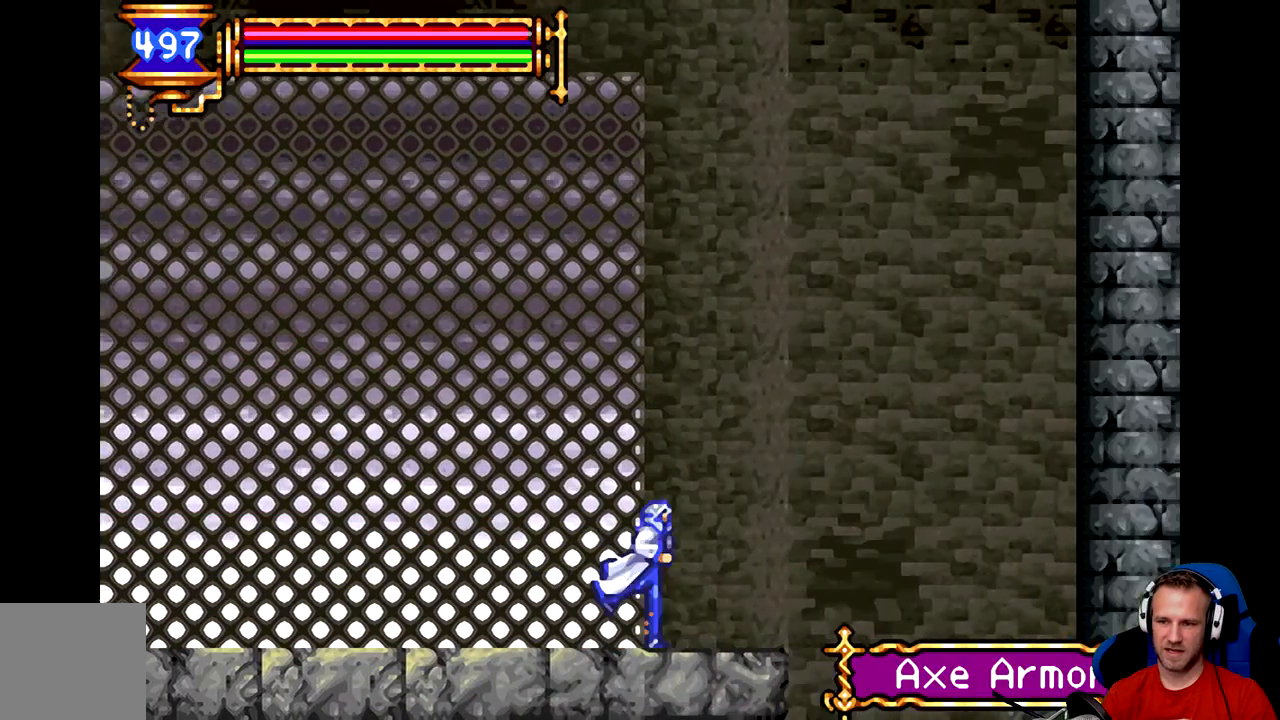
{"buttons": ["A", "B"], "left_stick": "left", "events": [[367, "left_stick", "center"], [401, "B", "down"], [434, "A", "down"], [501, "left_stick", "left"]]}
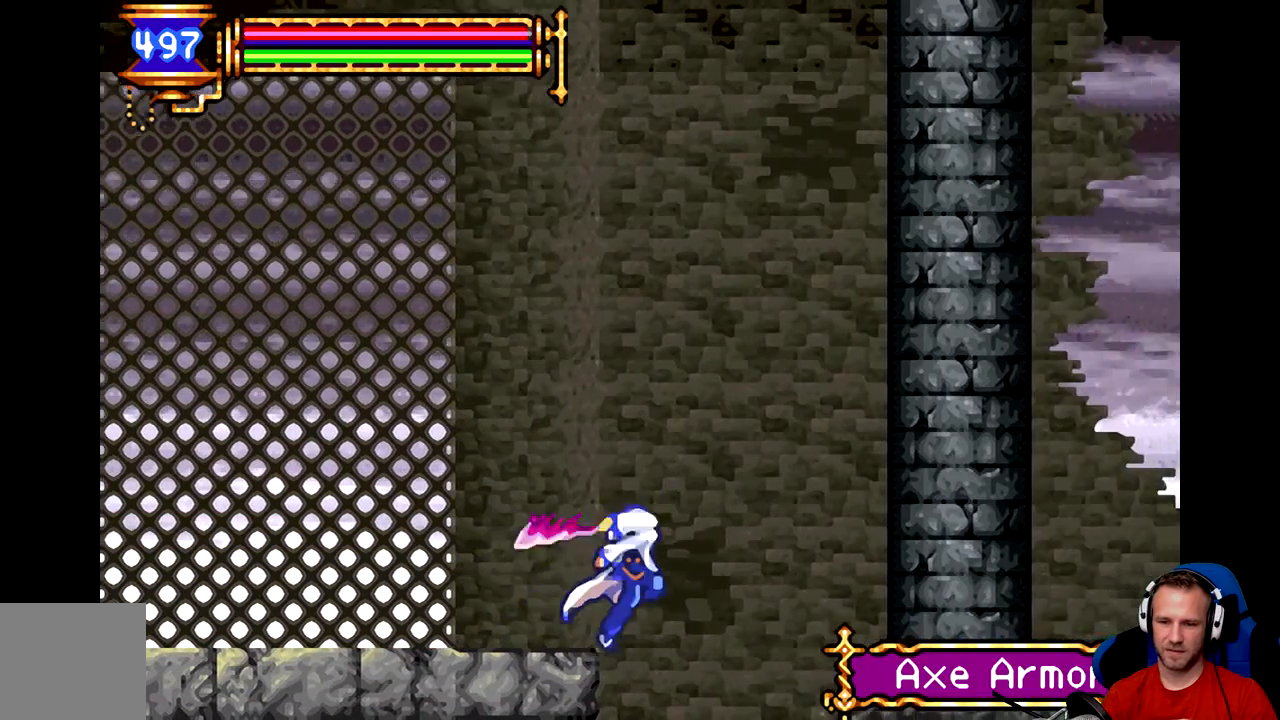
{"buttons": [], "left_stick": "center", "events": [[333, "A", "up"], [400, "B", "up"], [400, "left_stick", "center"]]}
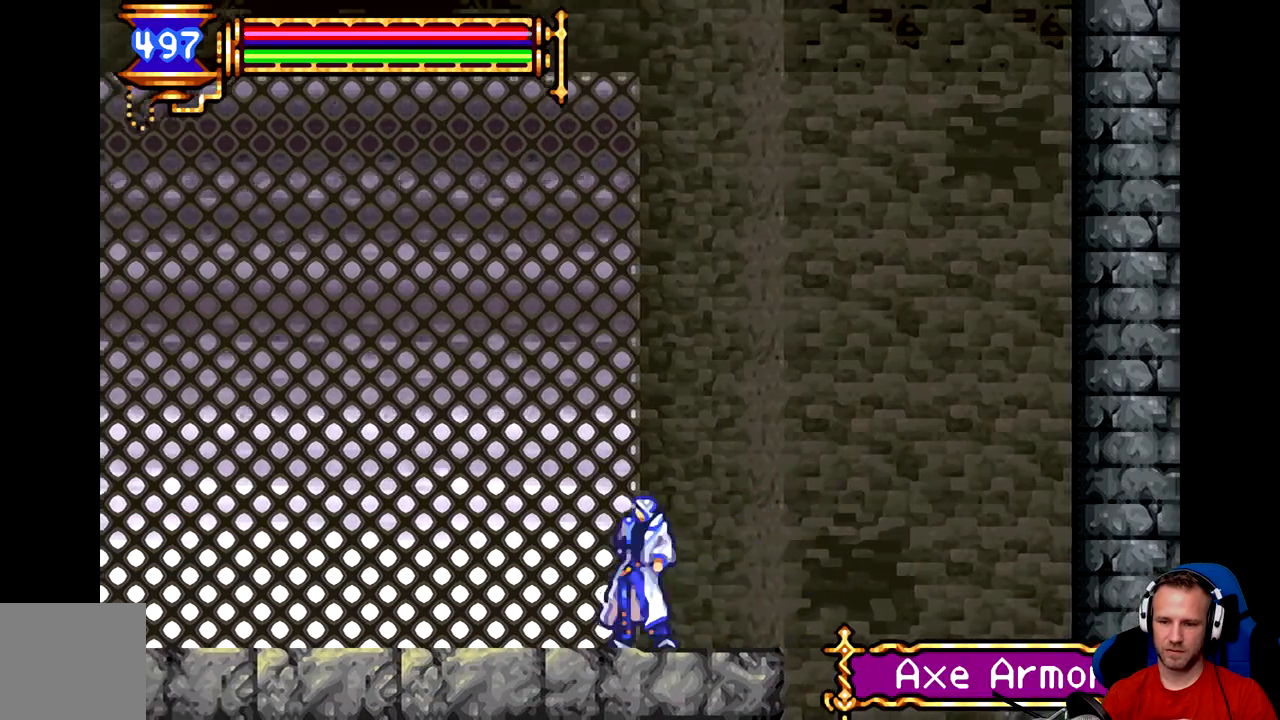
{"buttons": [], "left_stick": "center", "events": [[184, "SELECT", "down"], [351, "SELECT", "up"]]}
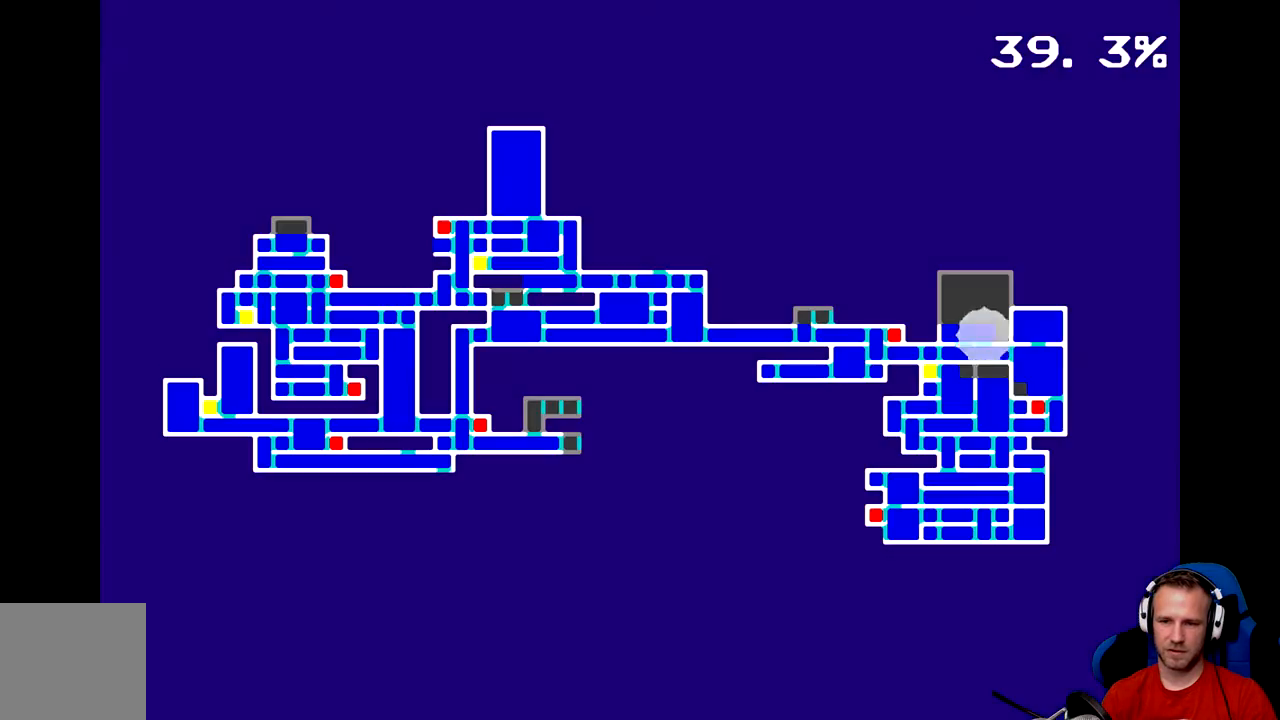
{"buttons": [], "left_stick": "center", "events": []}
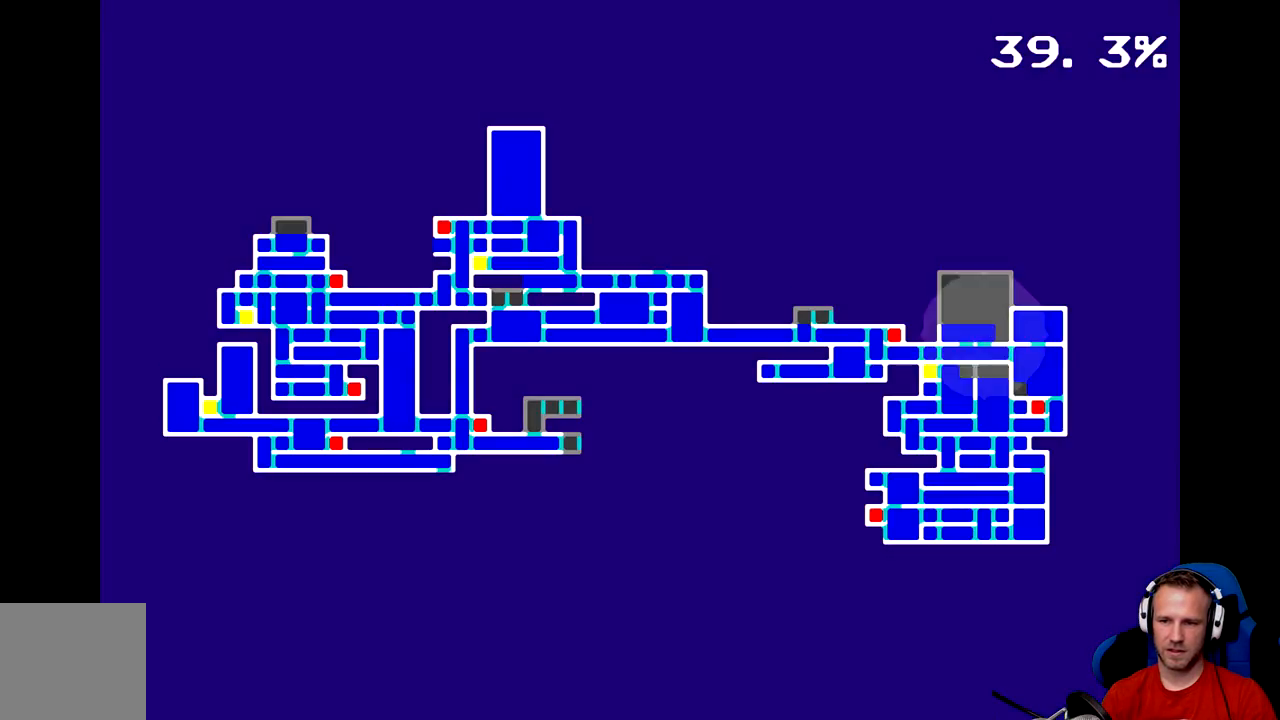
{"buttons": [], "left_stick": "center", "events": [[150, "SELECT", "down"], [317, "SELECT", "up"]]}
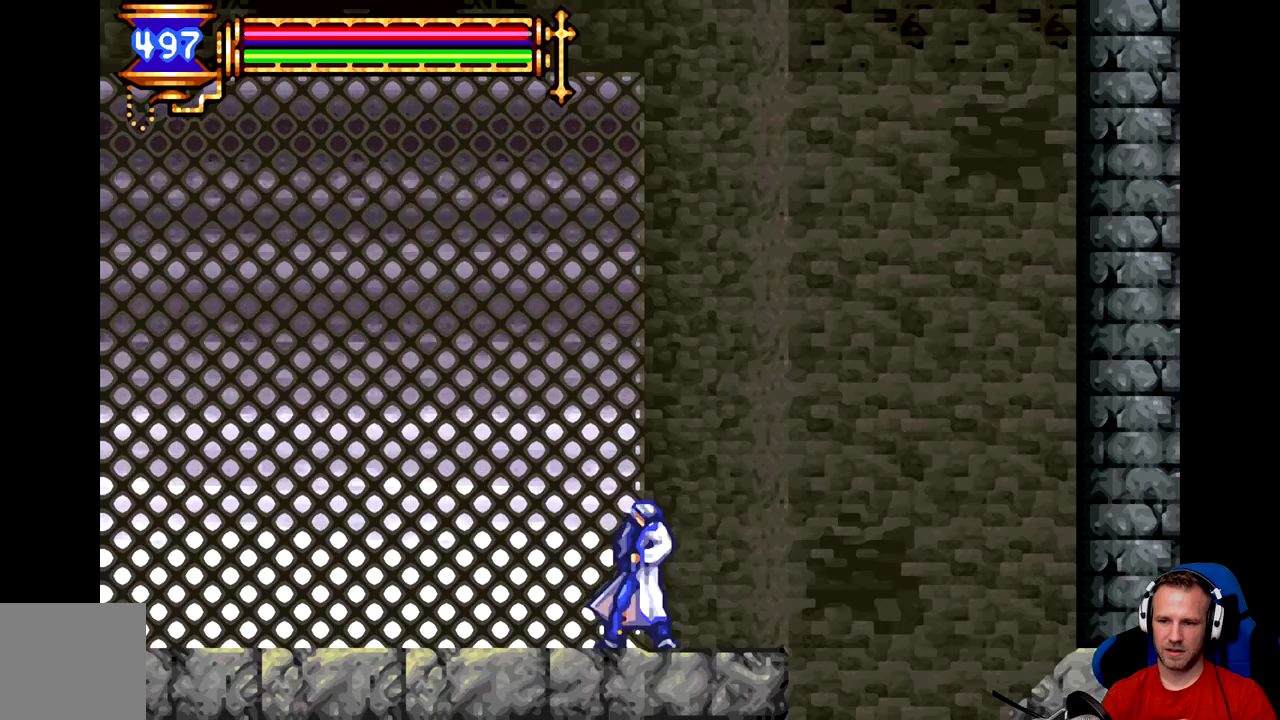
{"buttons": [], "left_stick": "right", "events": [[33, "left_stick", "right"]]}
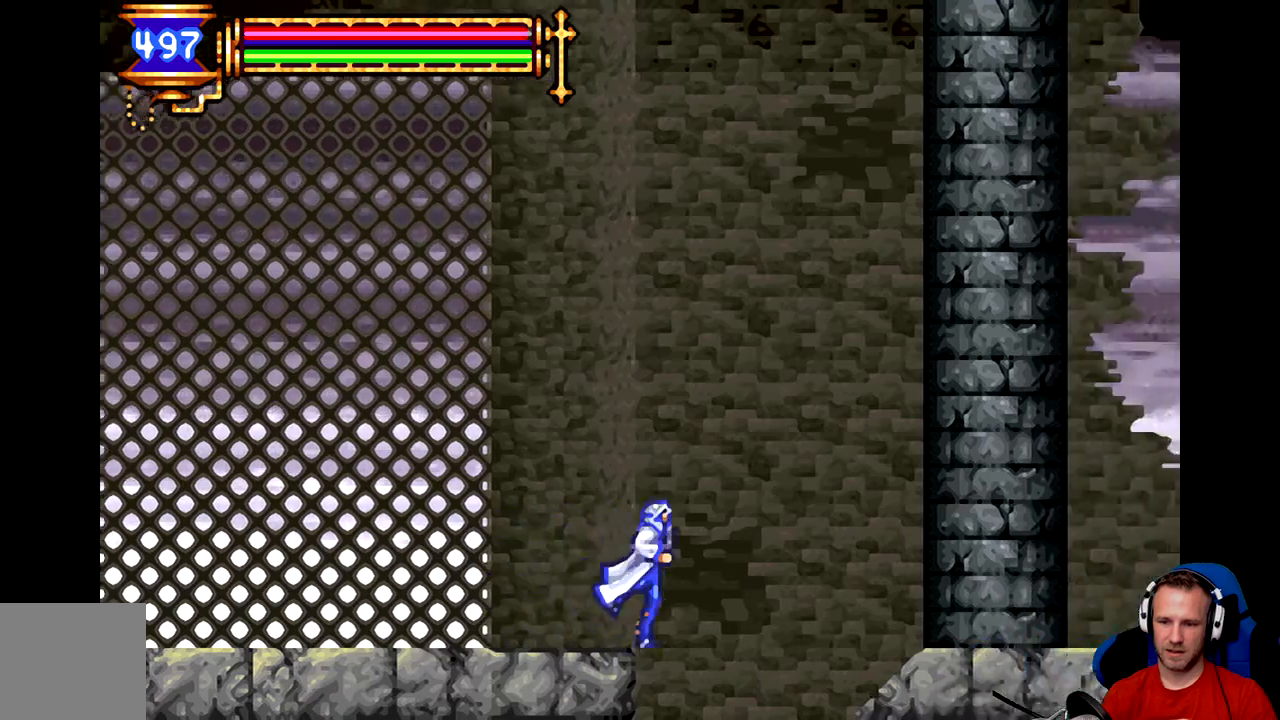
{"buttons": [], "left_stick": "center", "events": [[150, "left_stick", "center"]]}
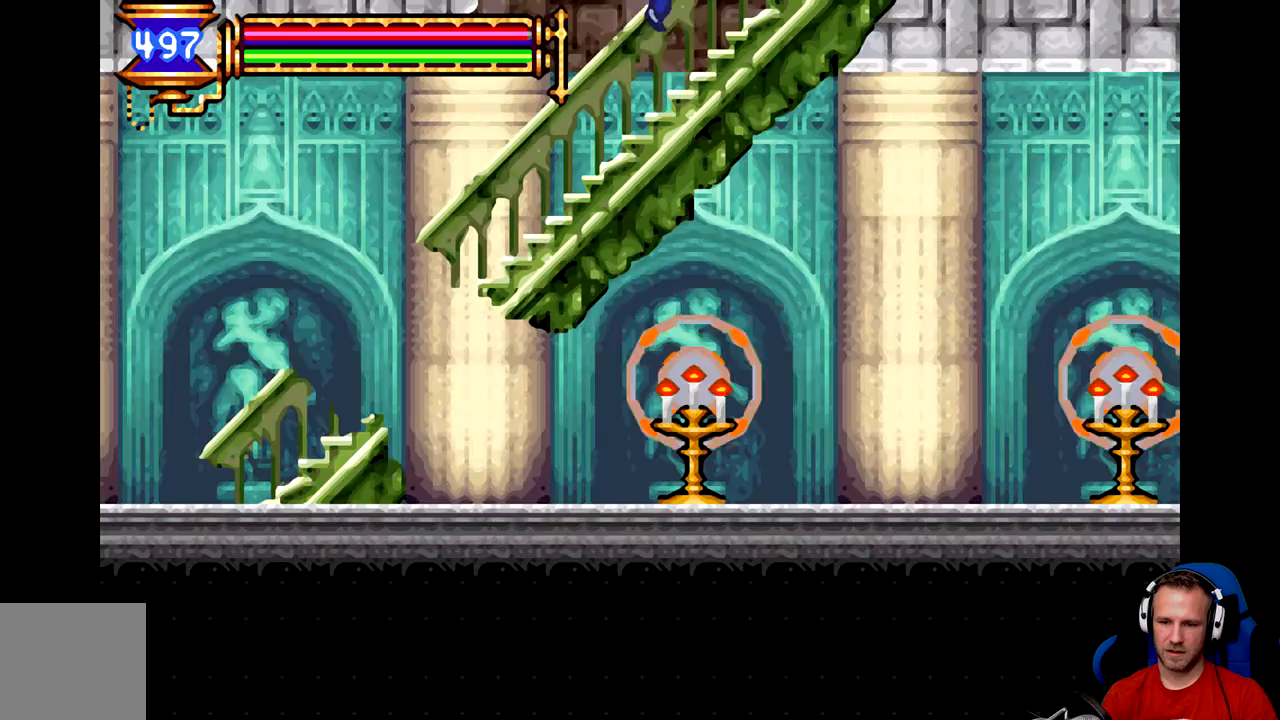
{"buttons": [], "left_stick": "center", "events": []}
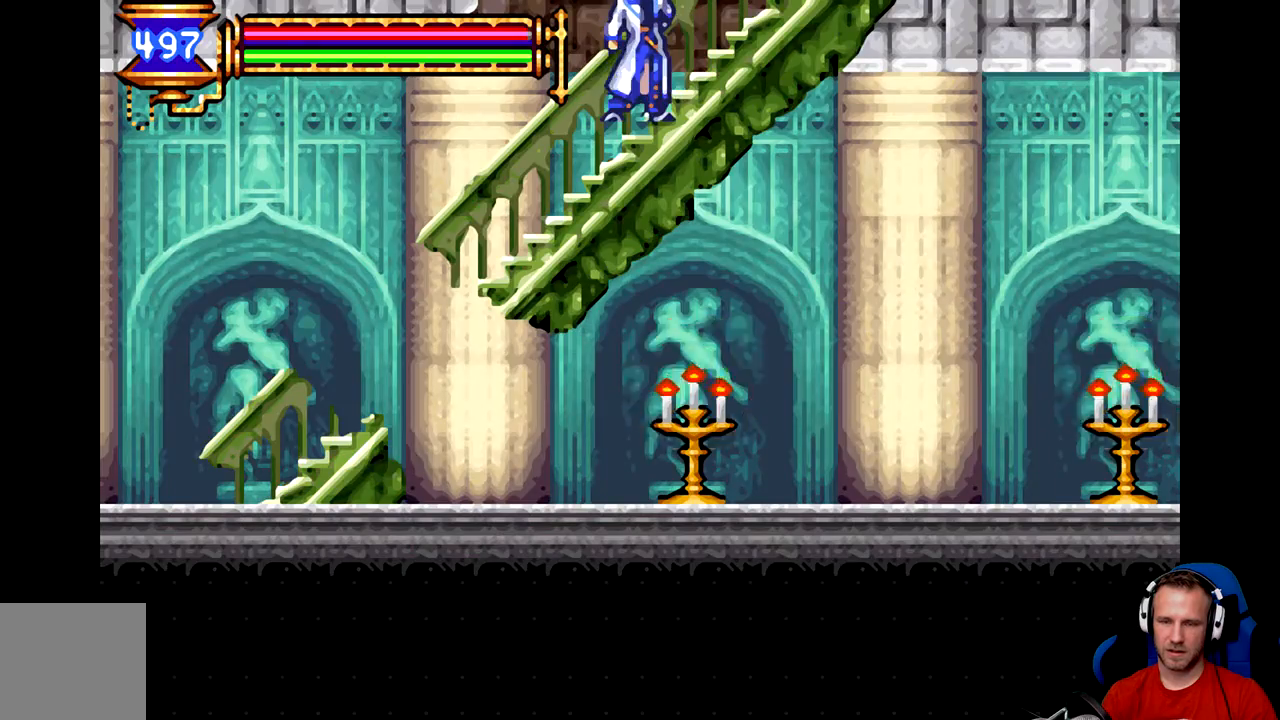
{"buttons": [], "left_stick": "right", "events": [[234, "left_stick", "right"]]}
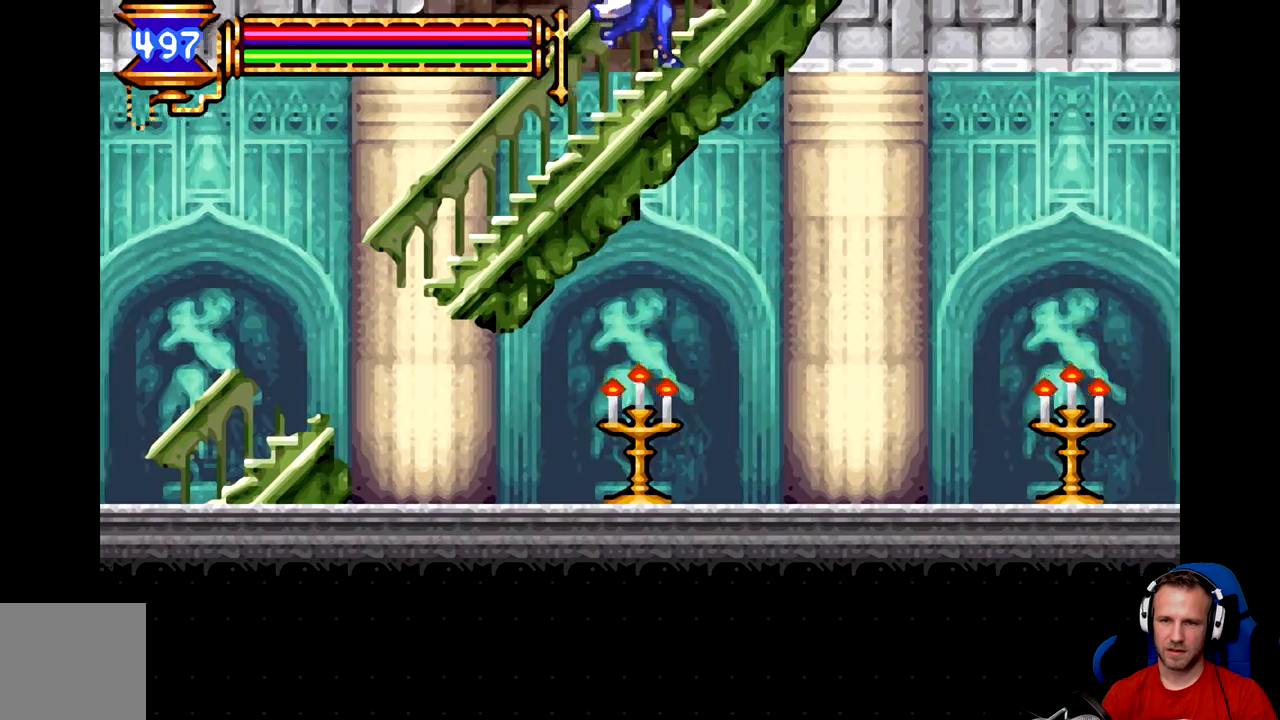
{"buttons": [], "left_stick": "right", "events": []}
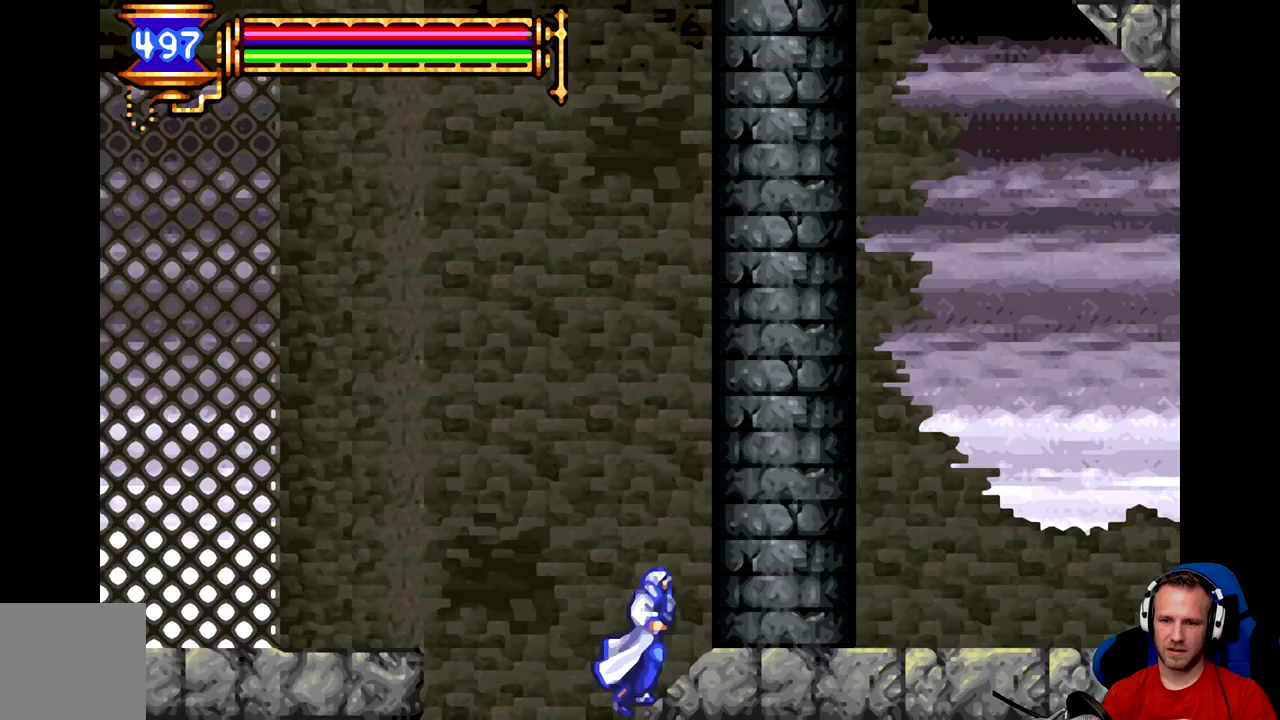
{"buttons": [], "left_stick": "right", "events": []}
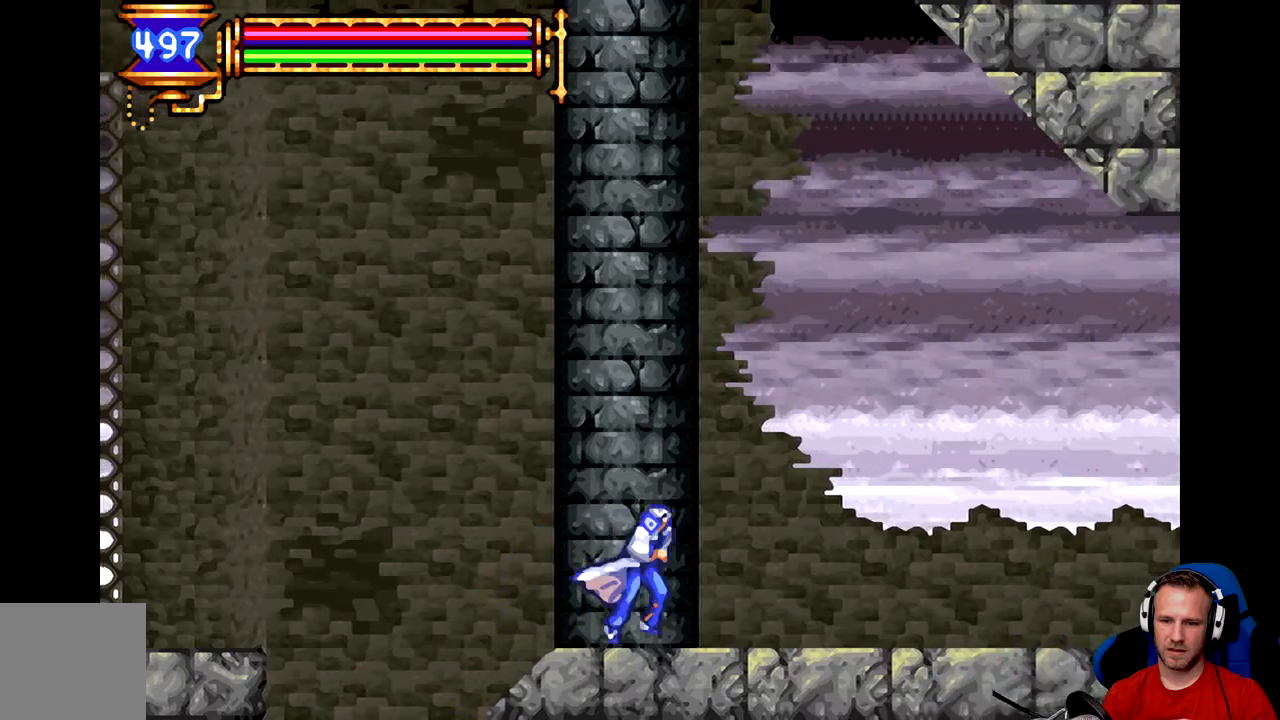
{"buttons": [], "left_stick": "right", "events": []}
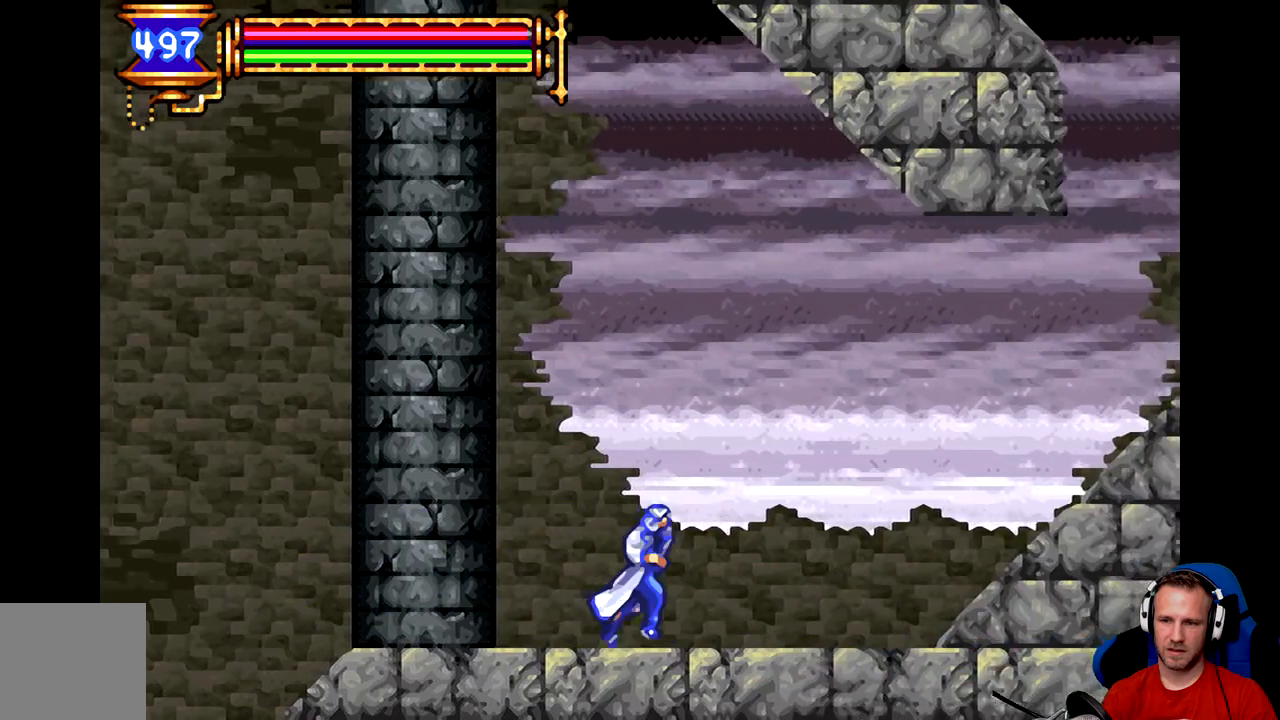
{"buttons": [], "left_stick": "right", "events": []}
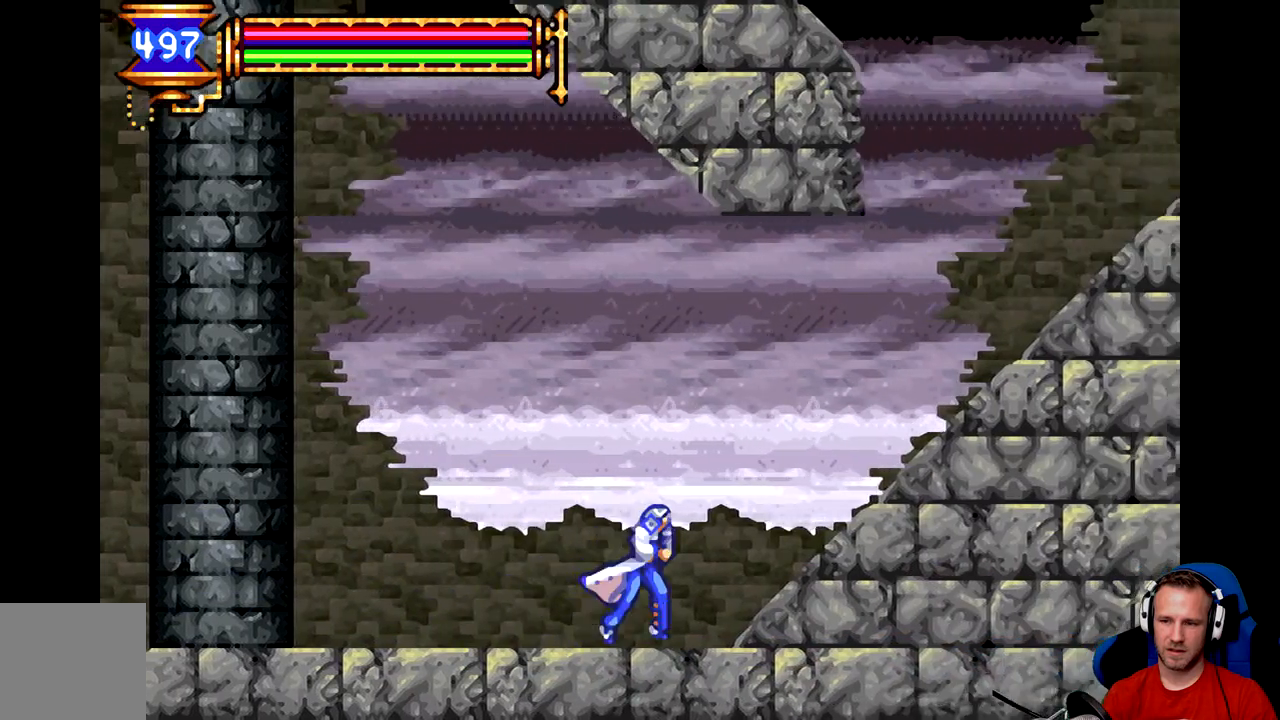
{"buttons": [], "left_stick": "right", "events": []}
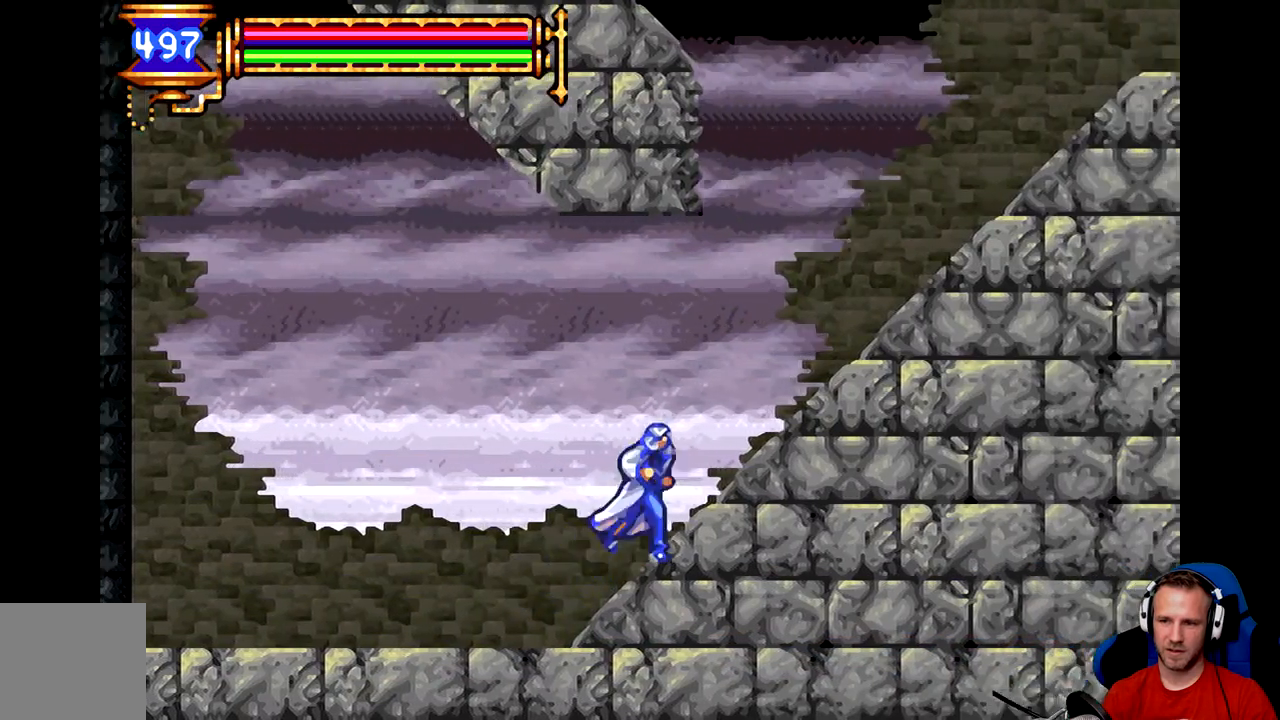
{"buttons": [], "left_stick": "right", "events": []}
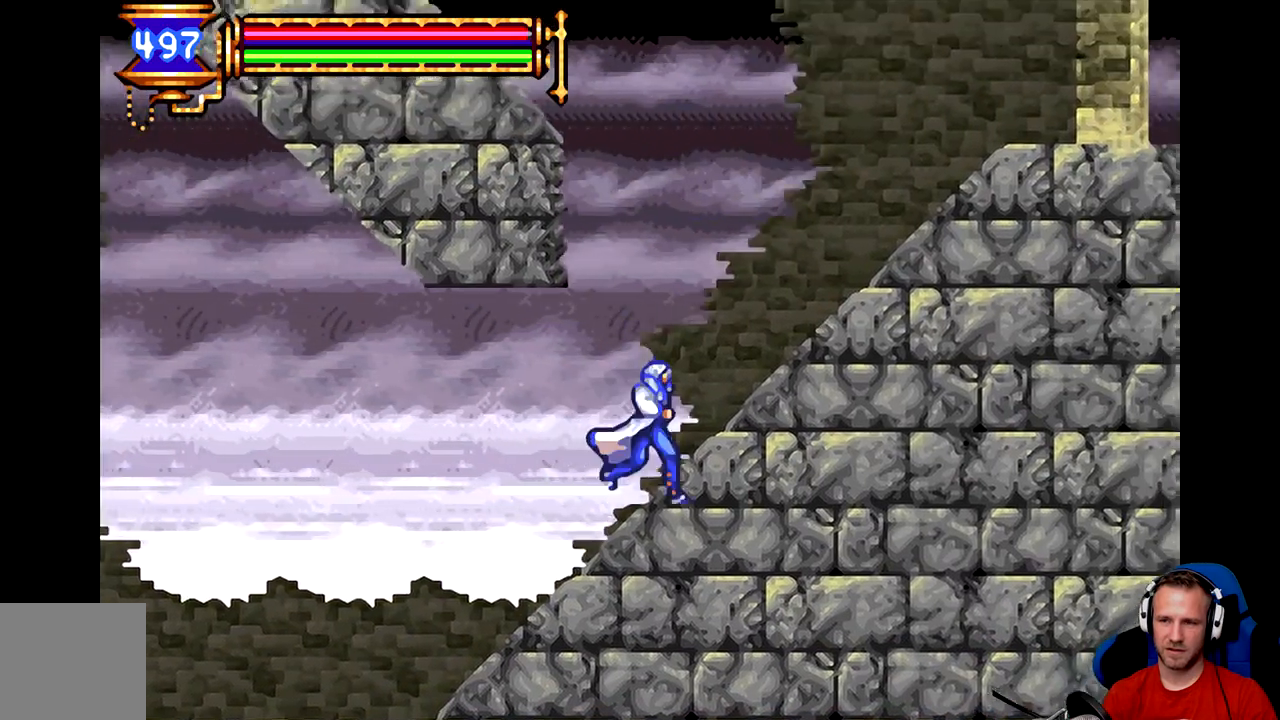
{"buttons": [], "left_stick": "right", "events": []}
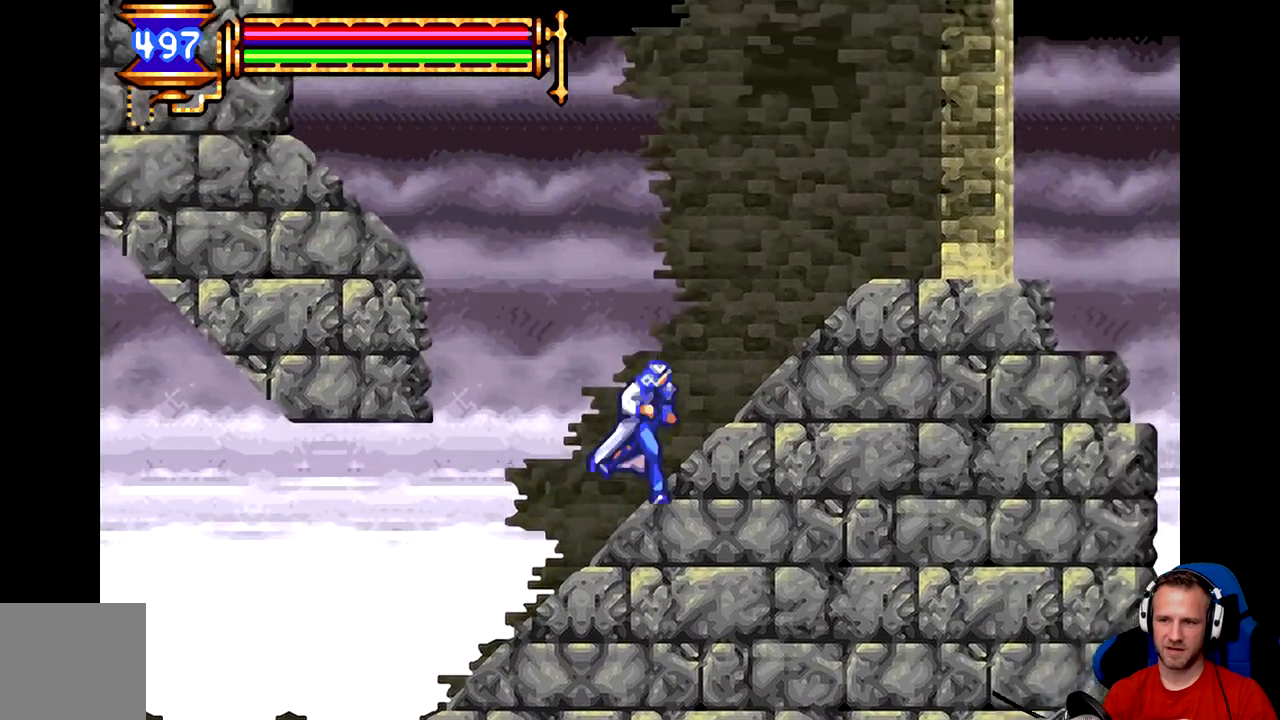
{"buttons": [], "left_stick": "right", "events": []}
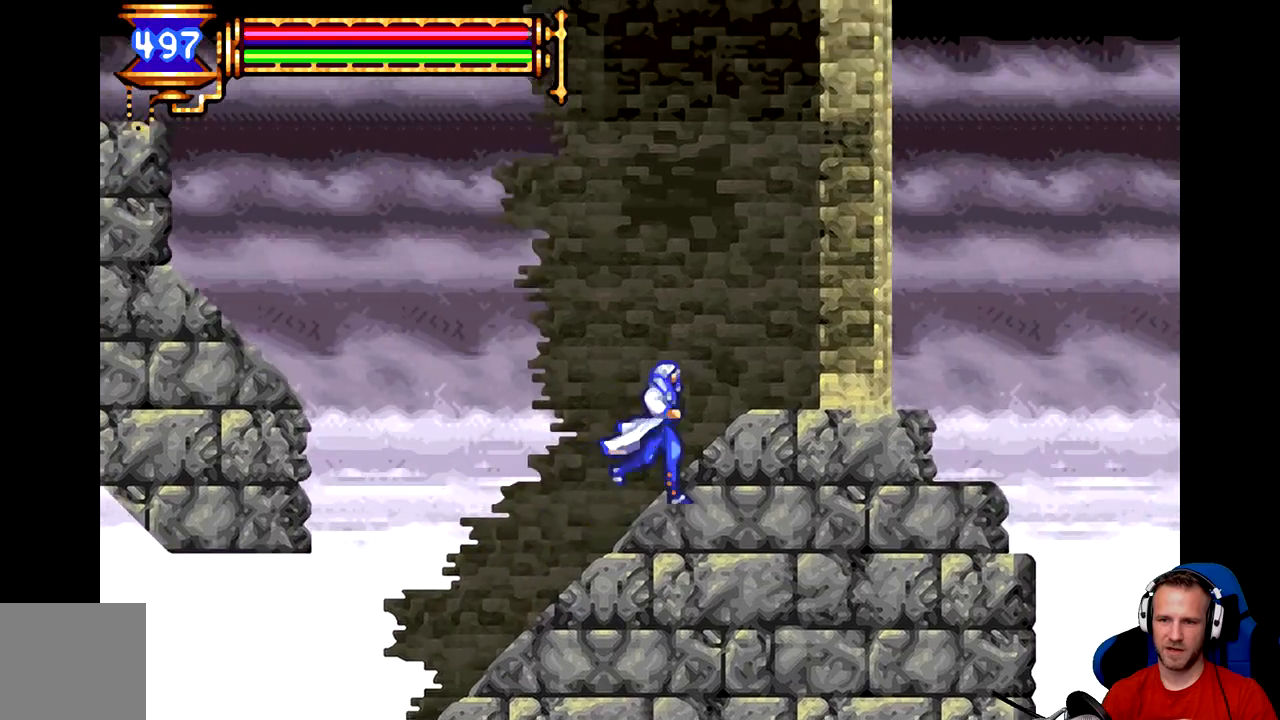
{"buttons": [], "left_stick": "right", "events": [[367, "A", "down"], [500, "A", "up"]]}
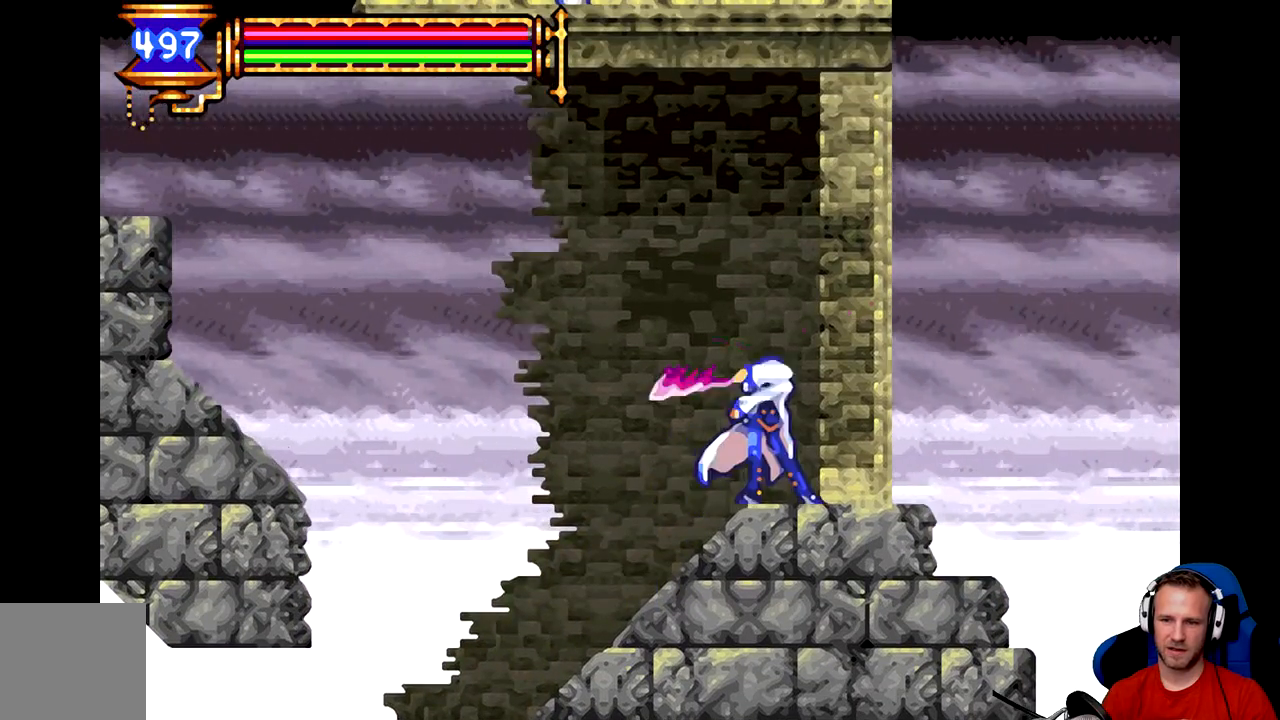
{"buttons": ["B"], "left_stick": "left", "events": [[167, "left_stick", "center"], [284, "left_stick", "left"], [484, "B", "down"]]}
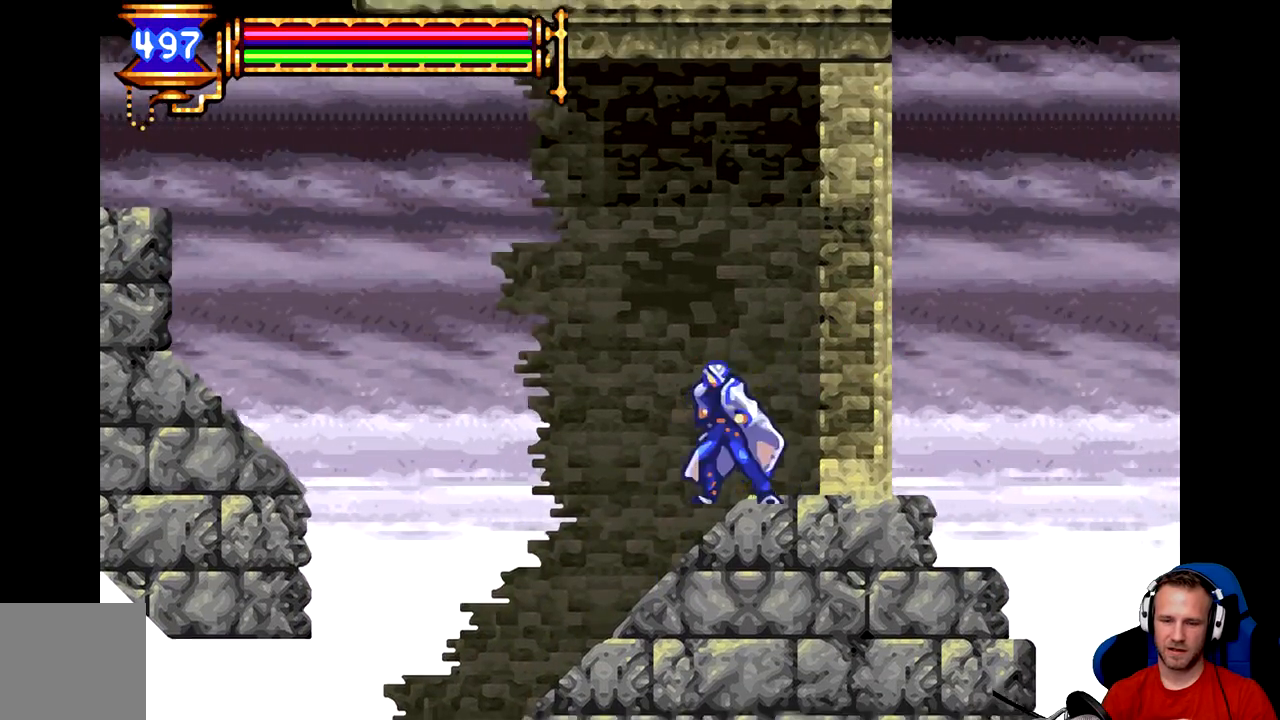
{"buttons": [], "left_stick": "left", "events": [[384, "B", "up"]]}
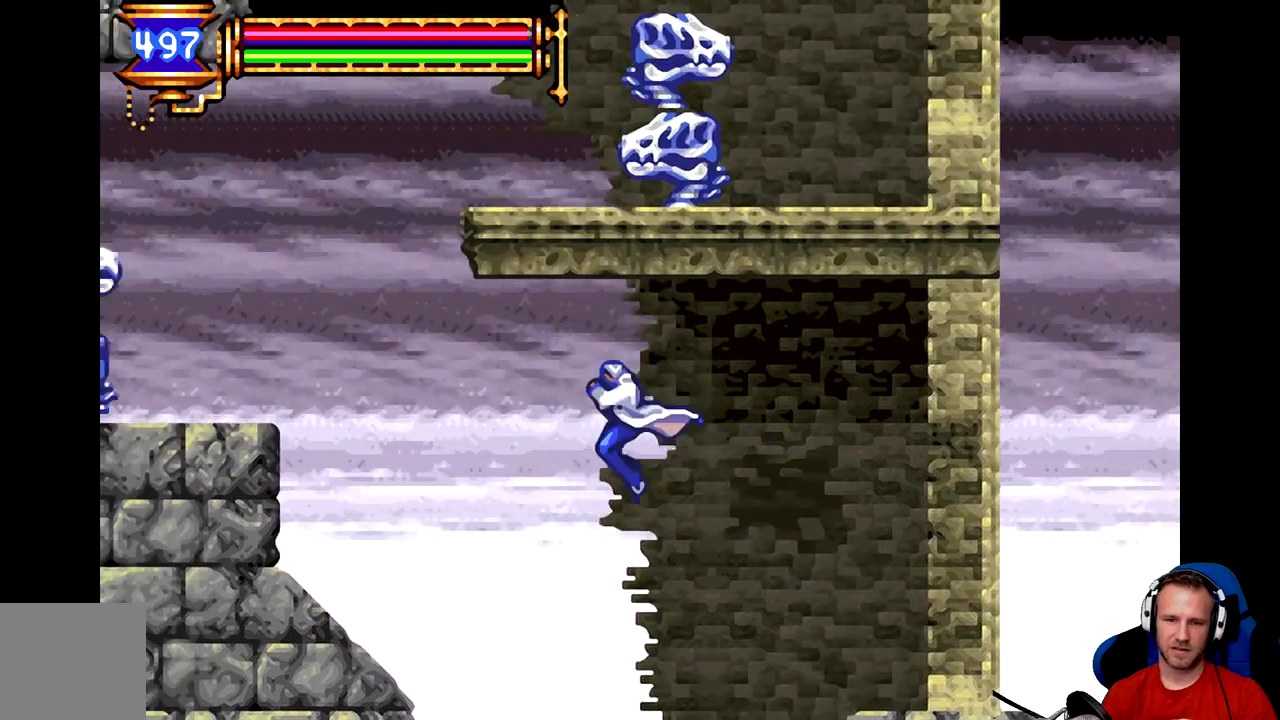
{"buttons": ["B"], "left_stick": "left", "events": [[184, "B", "down"]]}
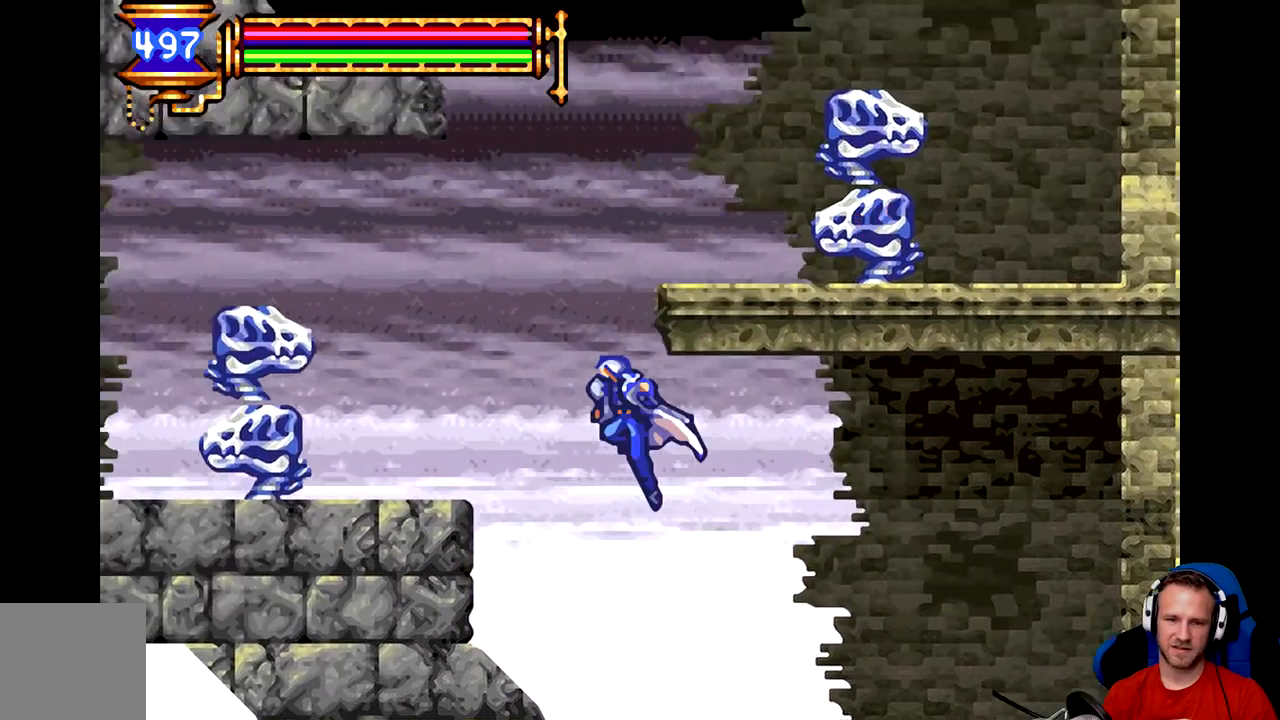
{"buttons": [], "left_stick": "center", "events": [[134, "A", "down"], [267, "A", "up"], [267, "B", "up"], [317, "A", "down"], [417, "A", "up"], [417, "left_stick", "center"]]}
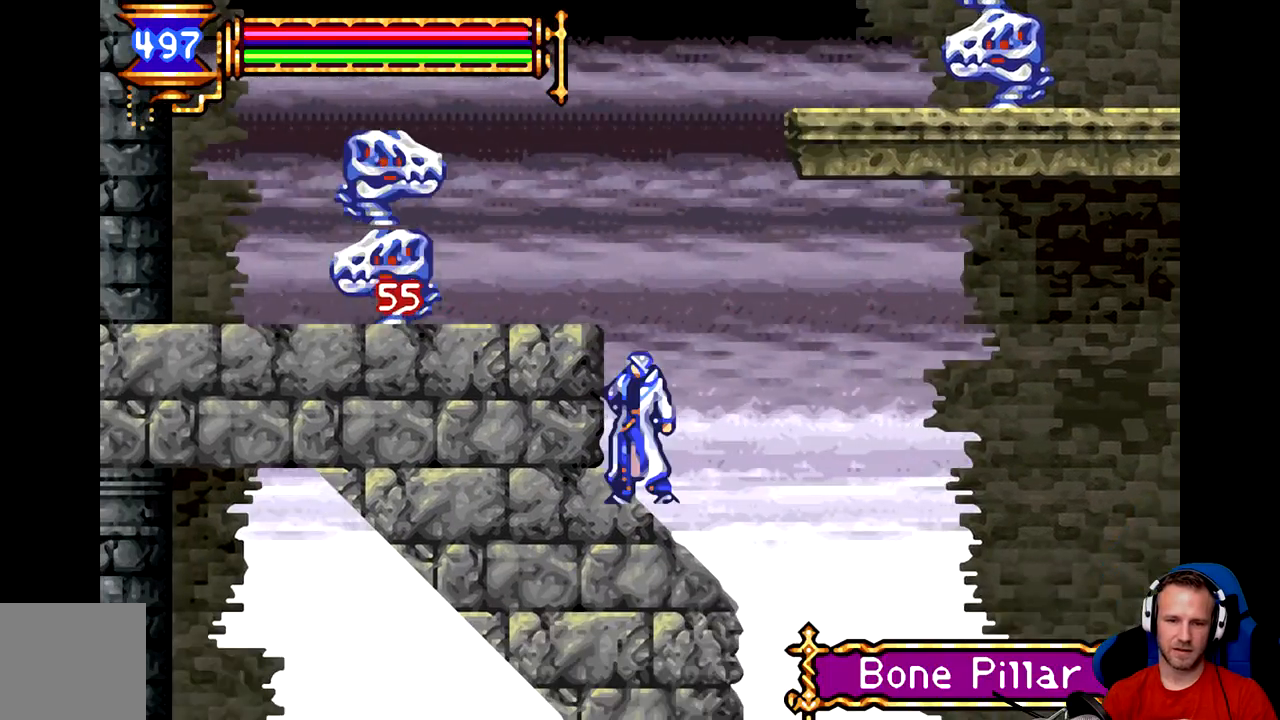
{"buttons": [], "left_stick": "center", "events": [[217, "B", "down"], [450, "B", "up"]]}
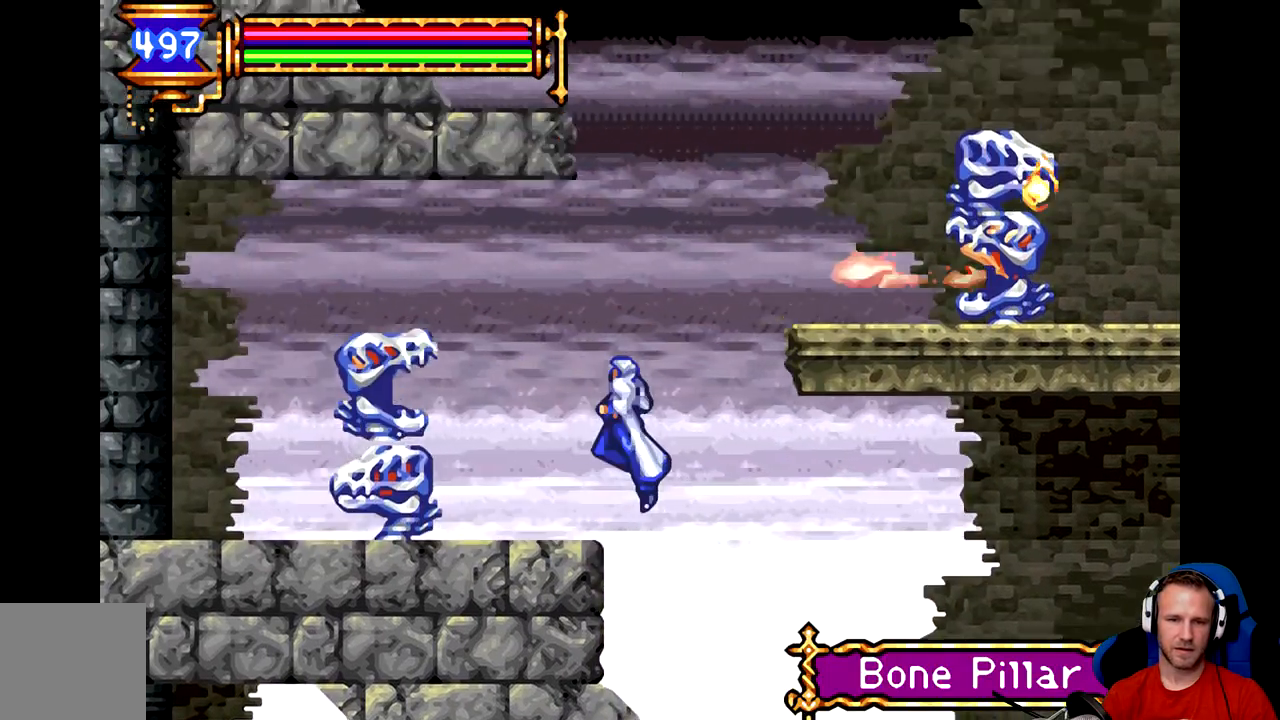
{"buttons": [], "left_stick": "center", "events": [[17, "A", "down"], [84, "A", "up"], [150, "A", "down"], [217, "A", "up"], [250, "A", "down"], [317, "A", "up"]]}
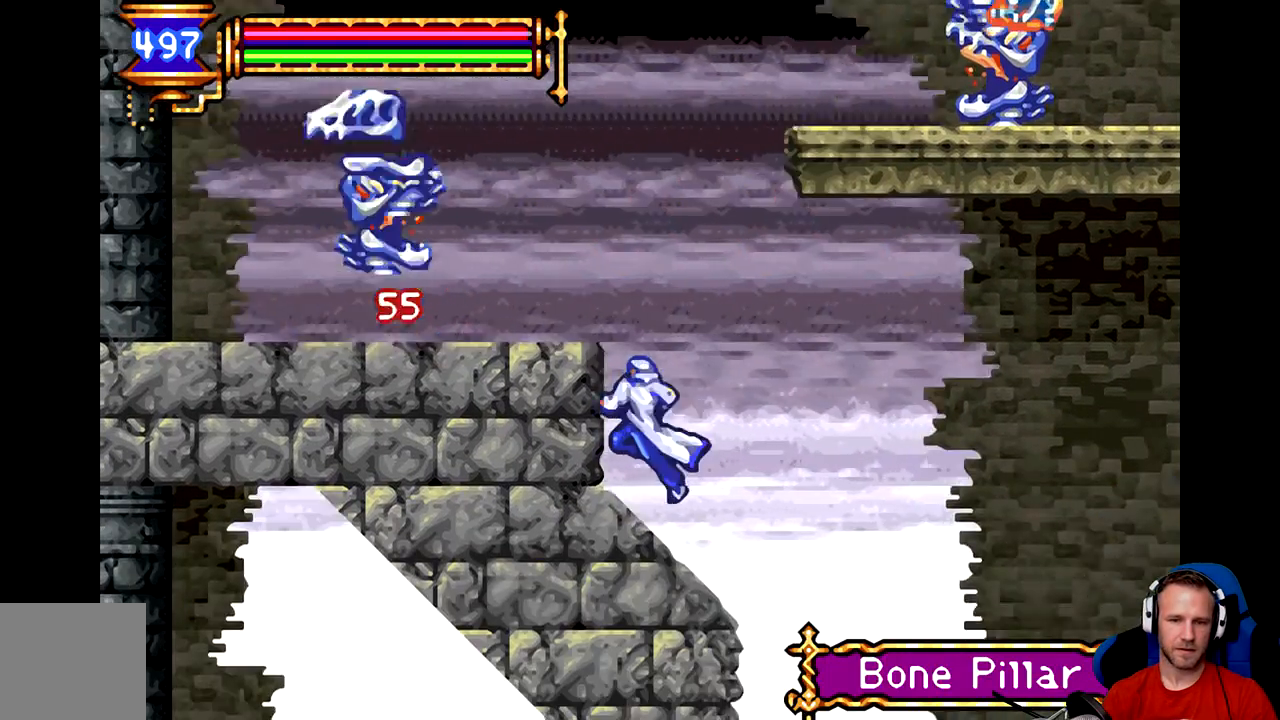
{"buttons": ["B"], "left_stick": "center", "events": [[483, "B", "down"]]}